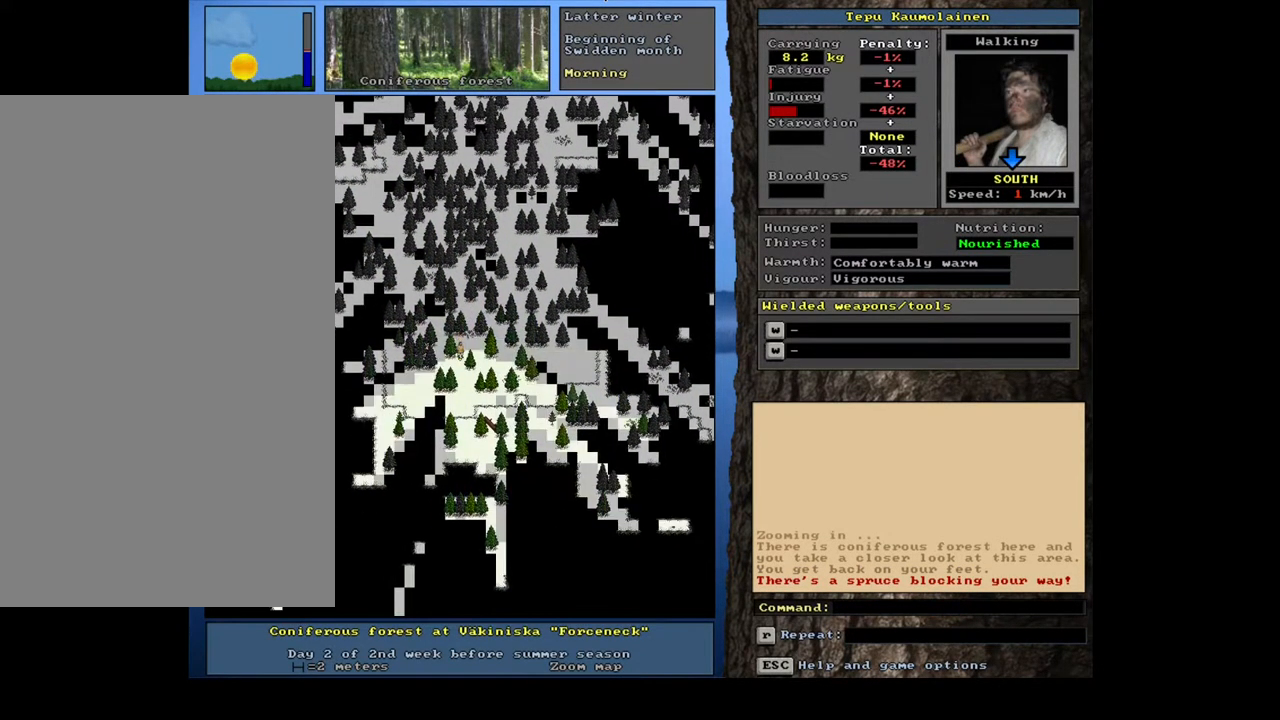
Gameplay with keyboard and mouse; each line is a JSON object with the keys and mouse buttons held at the frame after it. "events" lists presses ("down") and releases ("up") of ".", "/", "0", "2", "3", "4", "5", "6", "7", "8", "a", "alt_l", "alt_r", "b", "backslash", "backspace", "c", "caps_lock", "comma", "ctrl_l", "ctrl_r", "d", "down", "e", "equals", "escape", "f", "f1", "f10", "f11", "f12", "f2", "f3", "f4", "f5", "f6", "f7", "f8", "f9", "g", "h", "i", "j", "k", "l", "lbracket", "left", "m", "minus", "num0", "num1", "num2", "num3", "num4", "num5", "num6", "num7", "num8", "num9", "p", "q", "quote", "r", "rbracket", "return", "right", "s", "semicolon", "shift_l", "shift_r", "space", "super", "t", "tab", "tilde", "u", "up", "v", "w", "x", "y", "z", "mouse_left", "mouse_wheel", "mouse_right", "mouse_mb4" and "mouse_mb5" between this image and that frame as [ms after this image, input, new state], when the widget could be followed in between; "n" appears only as held states. "mouse_left", "mouse_wheel", "mouse_right", "mouse_mb4", "mouse_mb5" = the "left", "wheel", "right", "mb4", "mb5" buttons of the "mouse" list. No other keys are recorded. "wheel" means that the mouse wheel is clicked or scrolled. Mouse movement is not recorded. Not read: 1 9 o.
{"keys": ["ctrl_l", "num2"], "mouse": [], "events": [[50, "num2", "up"], [167, "num2", "down"], [267, "num2", "up"], [433, "num2", "down"]]}
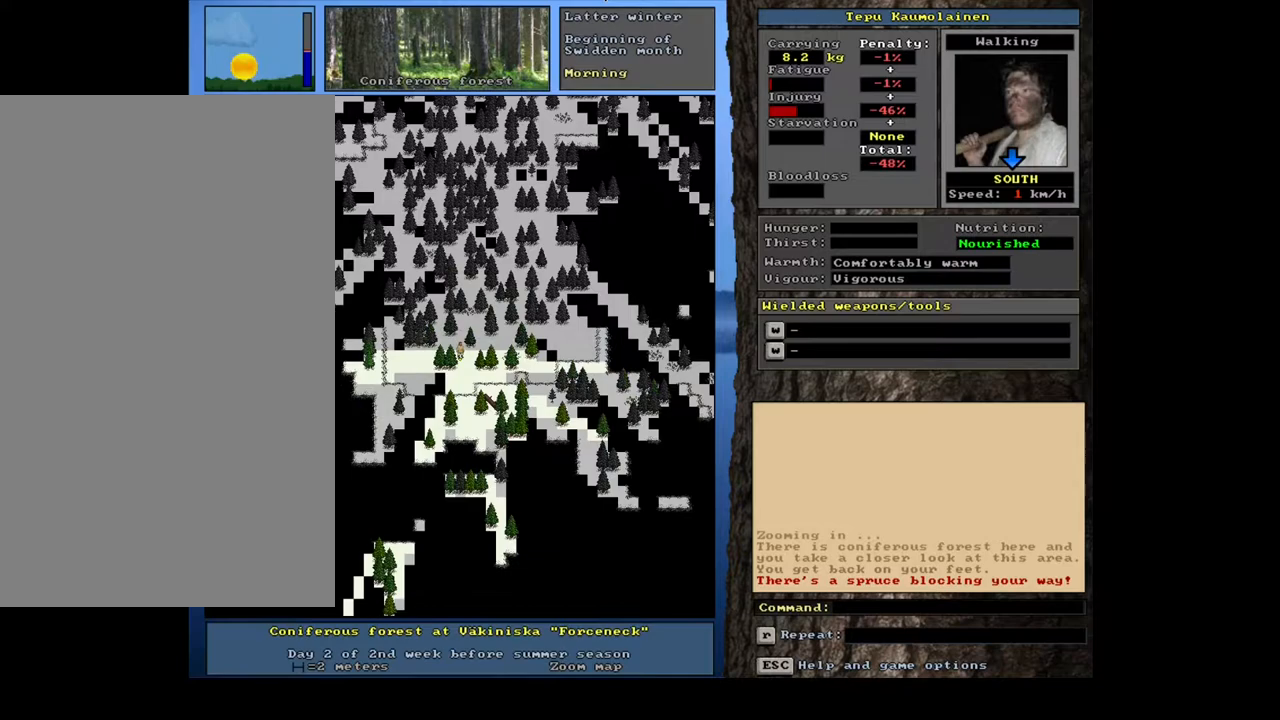
{"keys": ["ctrl_l", "num2"], "mouse": [], "events": [[67, "num2", "up"], [217, "num2", "down"], [333, "num2", "up"], [417, "num2", "down"]]}
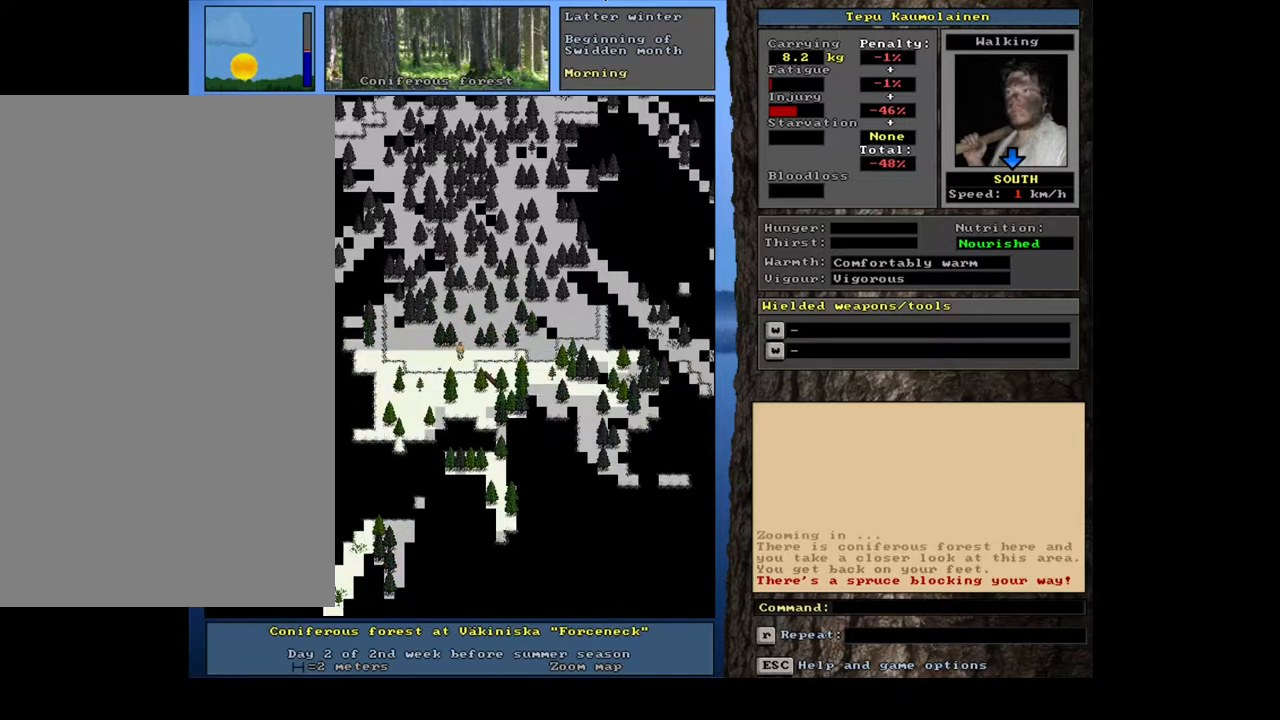
{"keys": ["ctrl_l", "num1"], "mouse": [], "events": [[33, "num2", "up"], [200, "num1", "down"], [333, "num1", "up"], [433, "num1", "down"]]}
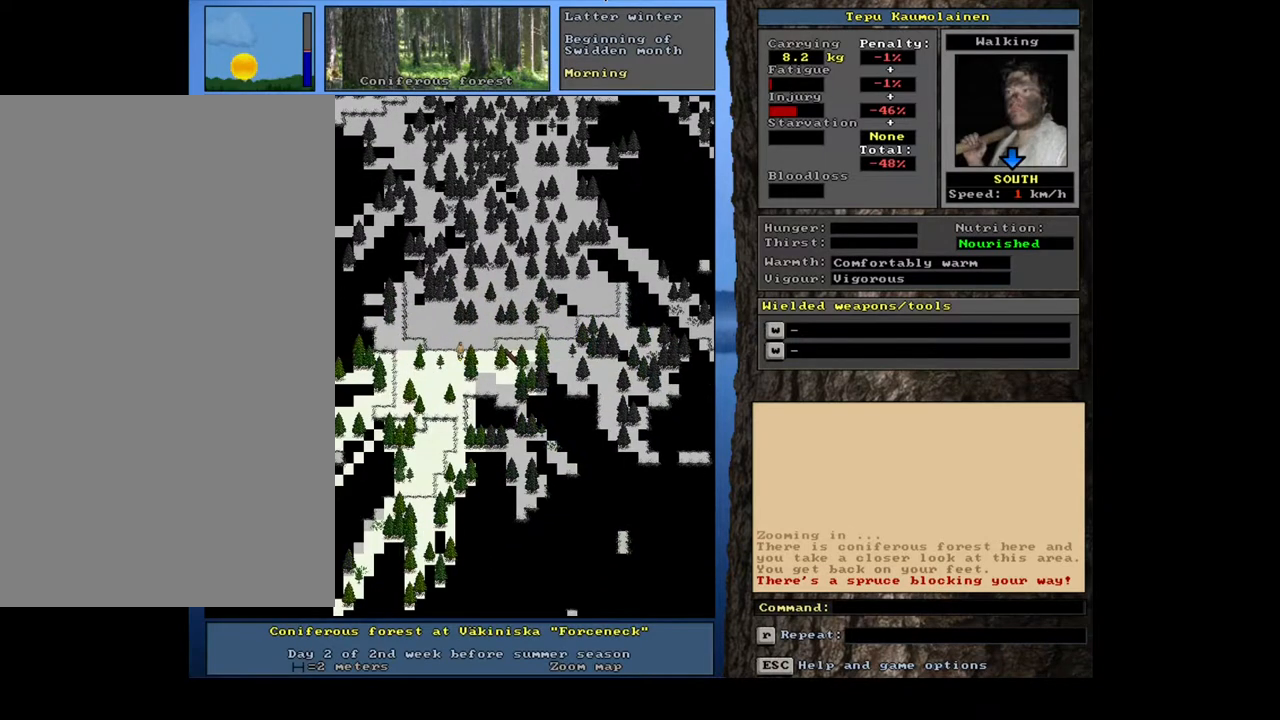
{"keys": ["ctrl_l"], "mouse": [], "events": [[67, "num1", "up"], [150, "num1", "down"], [283, "num1", "up"]]}
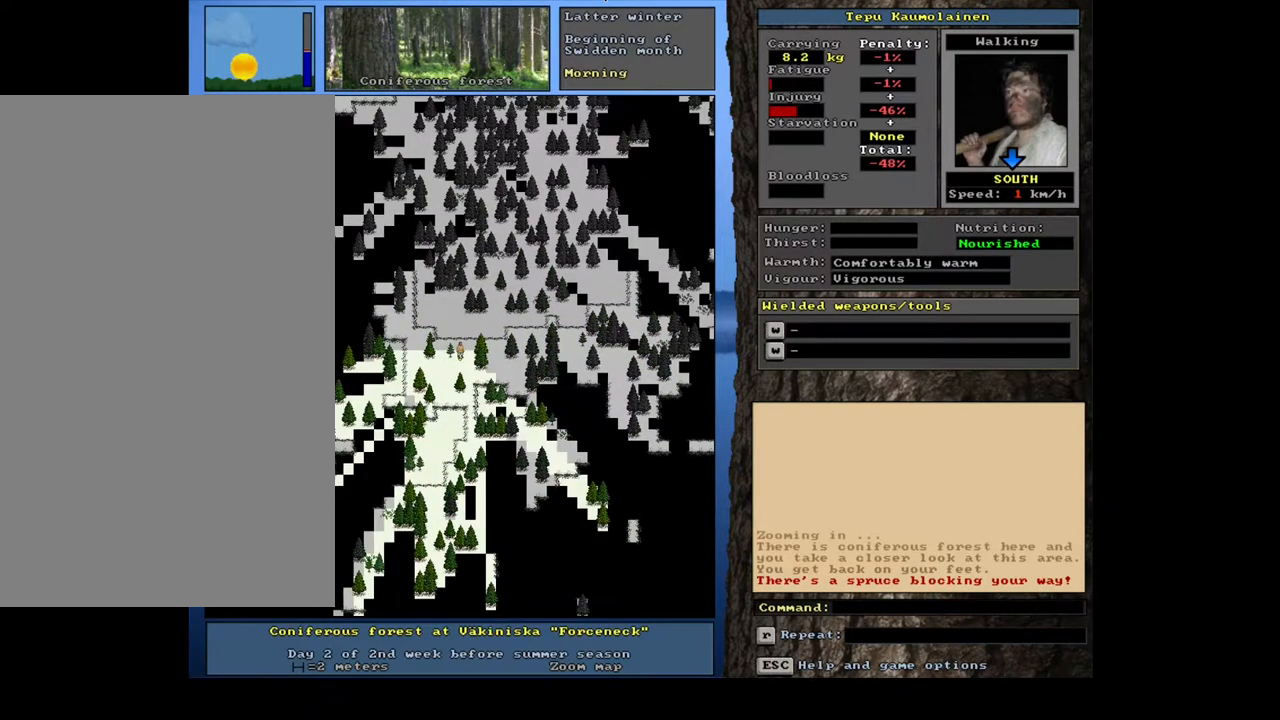
{"keys": ["ctrl_l"], "mouse": [], "events": [[33, "num2", "down"], [83, "num1", "down"], [133, "num2", "up"], [233, "num1", "up"], [350, "num1", "down"], [450, "num1", "up"]]}
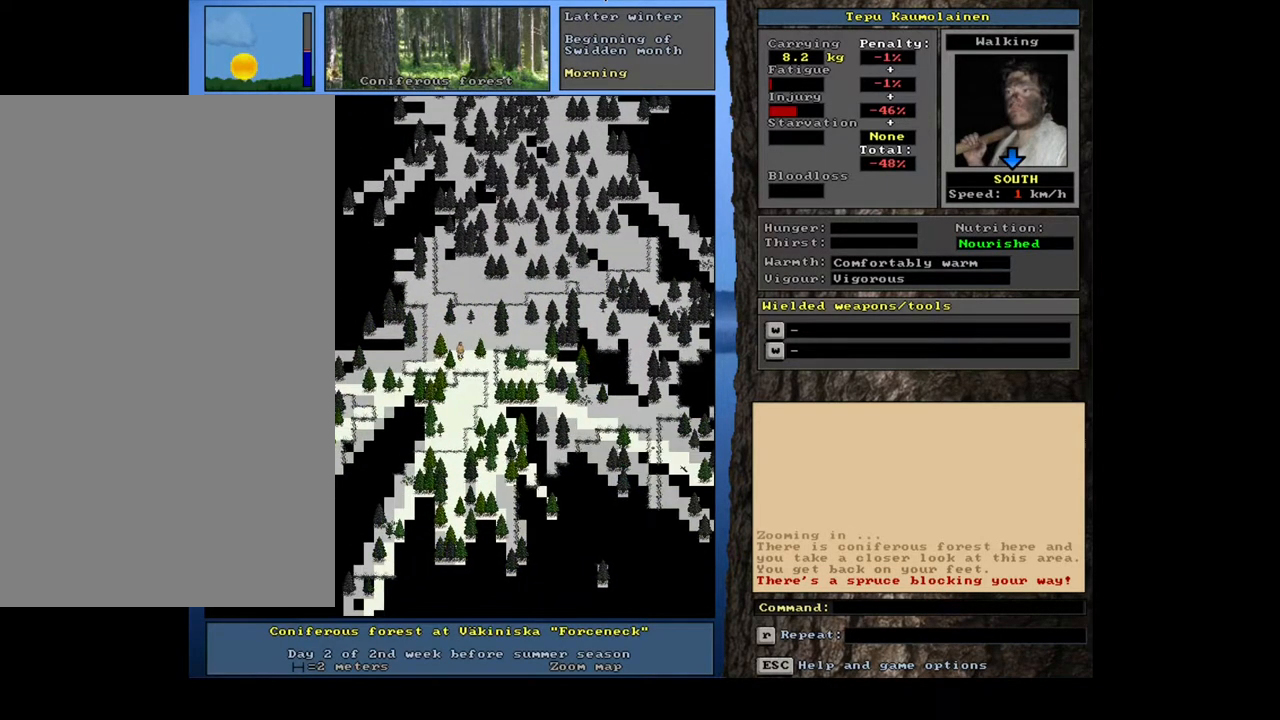
{"keys": ["ctrl_l"], "mouse": [], "events": []}
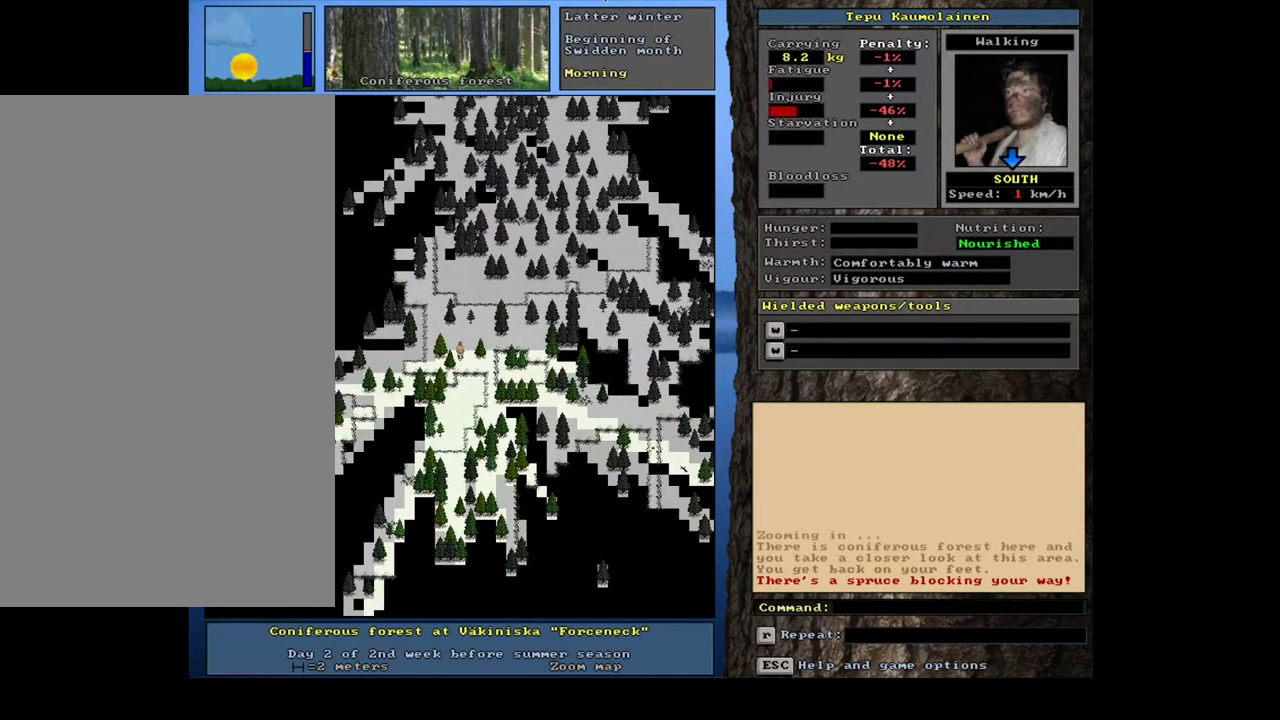
{"keys": ["ctrl_l"], "mouse": [], "events": [[317, "num9", "down"], [450, "num9", "up"]]}
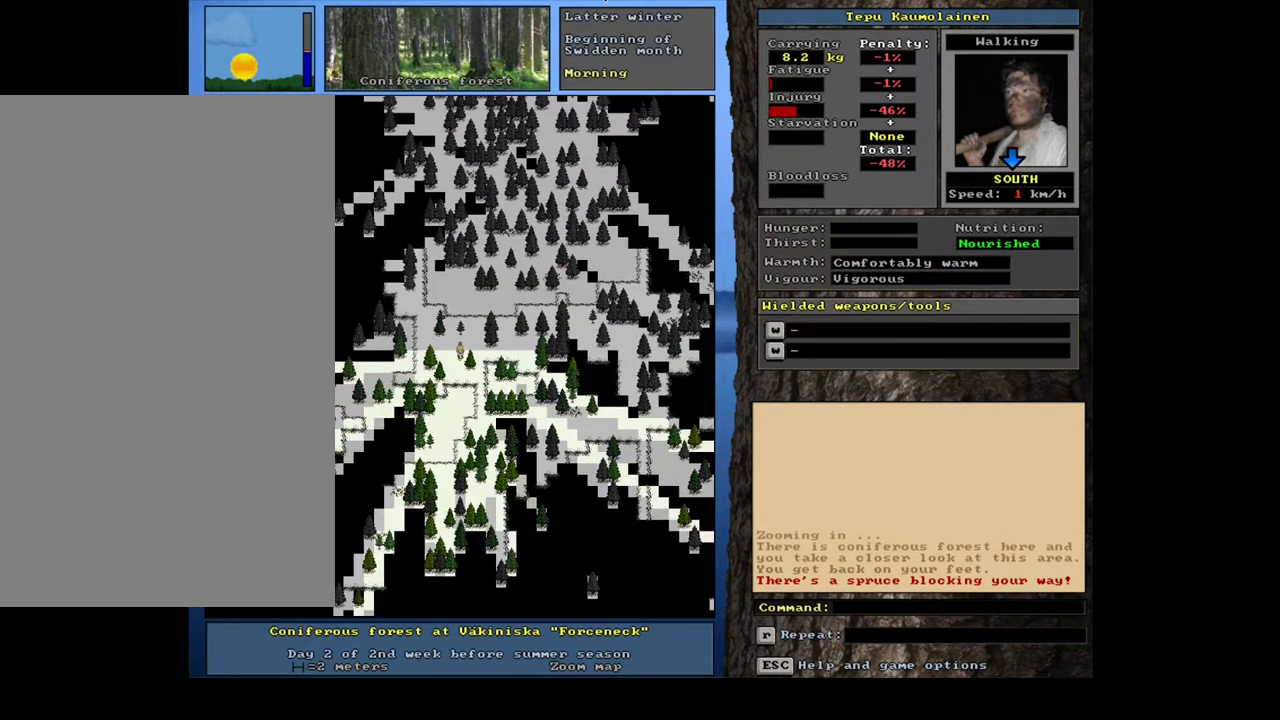
{"keys": ["ctrl_l"], "mouse": [], "events": [[50, "num9", "down"], [183, "num9", "up"], [367, "num6", "down"], [500, "num6", "up"]]}
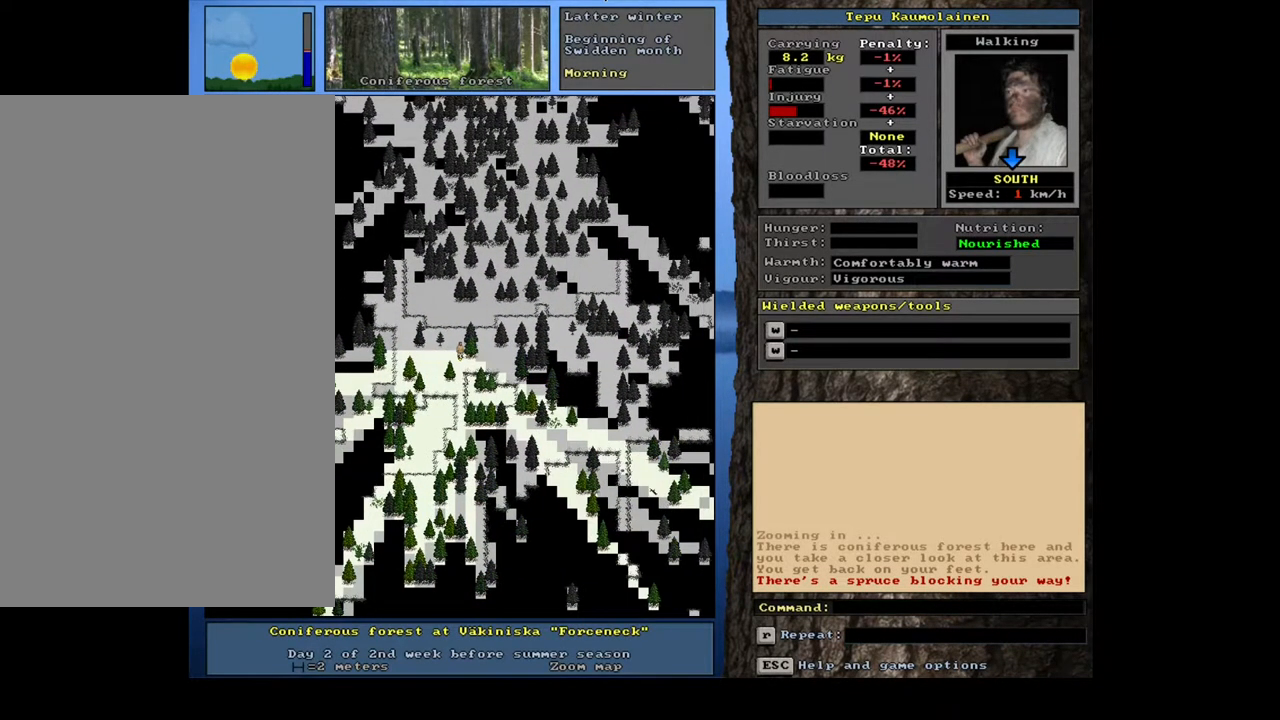
{"keys": ["ctrl_l"], "mouse": [], "events": [[133, "num9", "down"], [283, "num9", "up"]]}
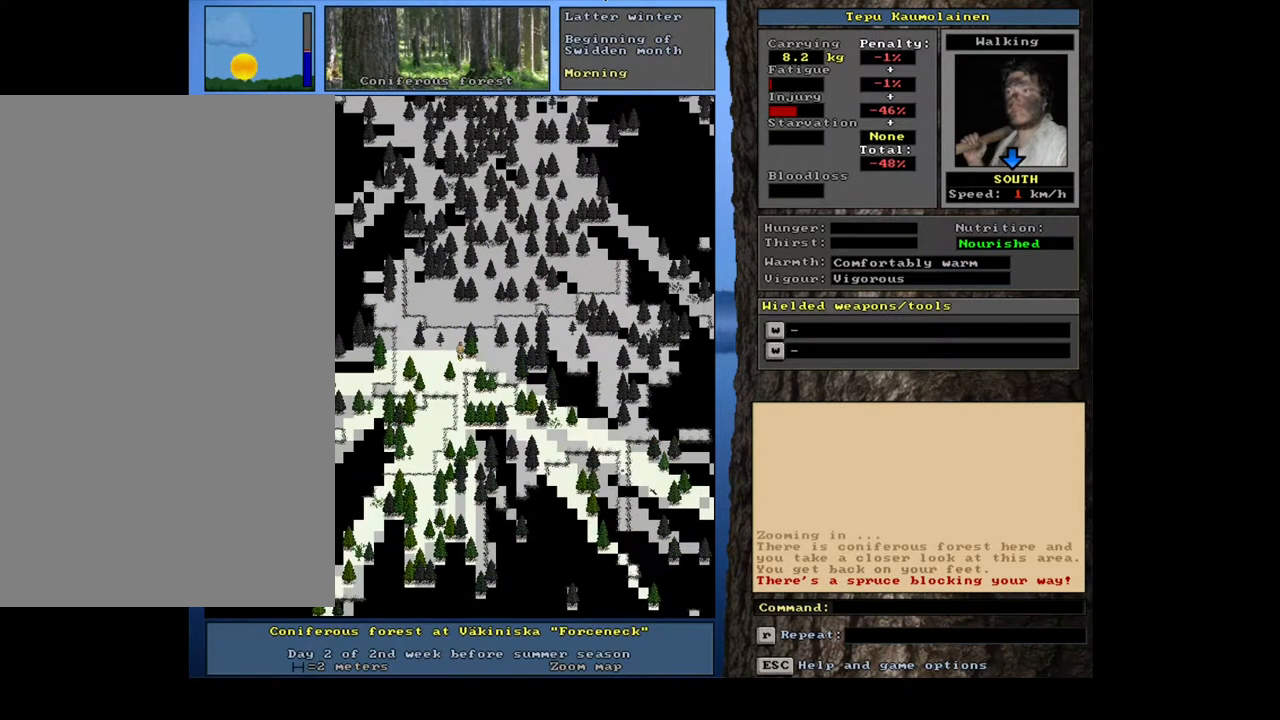
{"keys": ["ctrl_l"], "mouse": [], "events": [[50, "ctrl_l", "up"], [150, "num4", "down"], [300, "num4", "up"], [500, "ctrl_l", "down"]]}
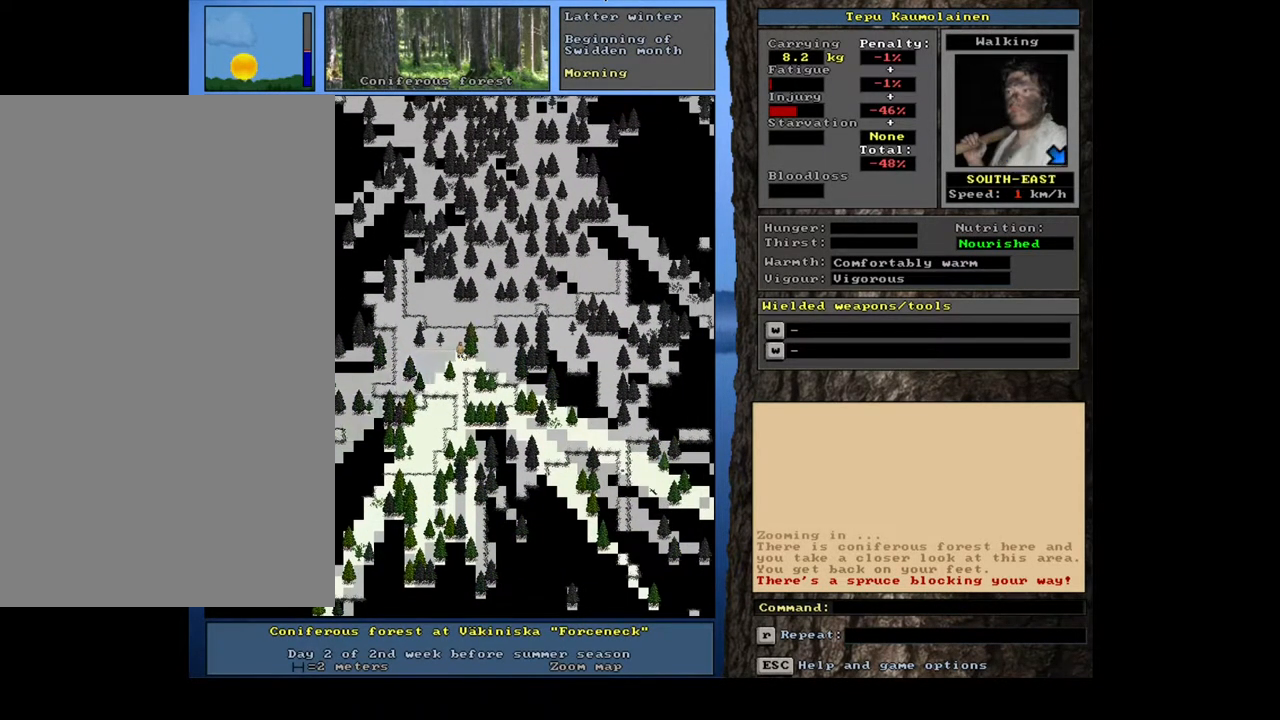
{"keys": ["ctrl_l"], "mouse": [], "events": [[117, "num8", "down"], [217, "num8", "up"], [300, "num8", "down"], [417, "num8", "up"]]}
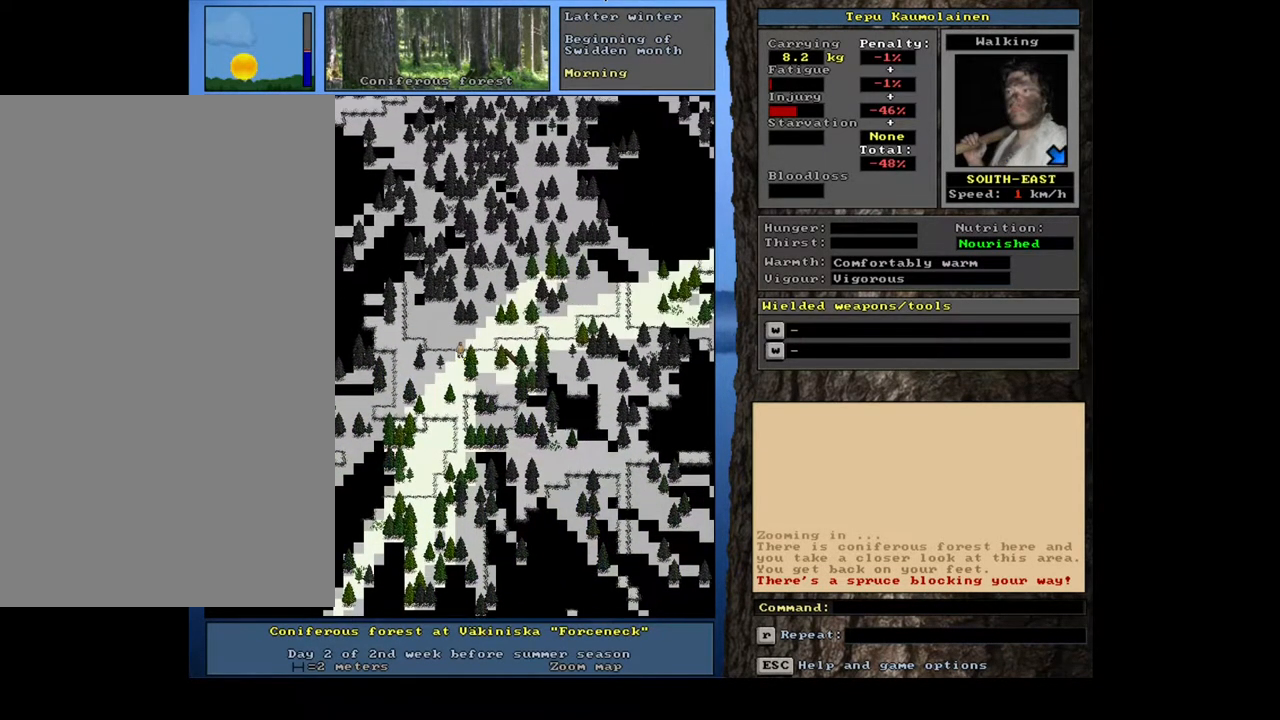
{"keys": ["ctrl_l"], "mouse": [], "events": []}
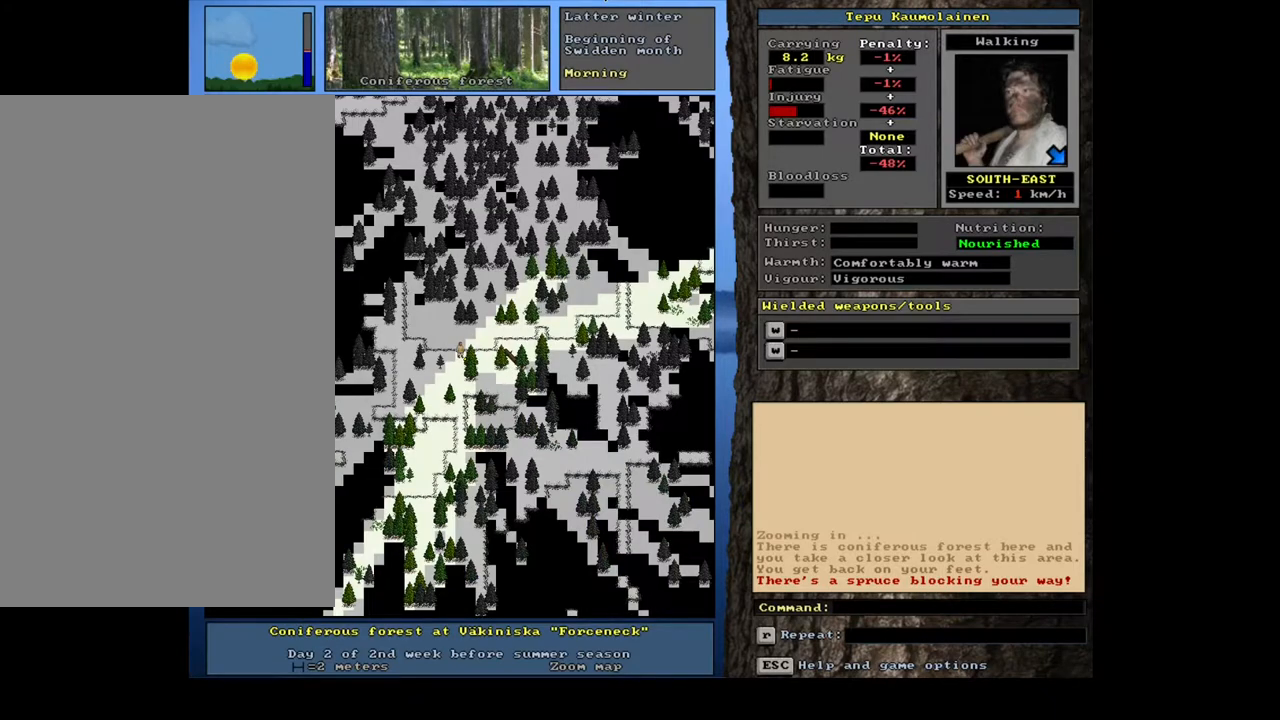
{"keys": ["ctrl_l"], "mouse": [], "events": [[117, "num7", "down"], [117, "num8", "down"], [267, "num7", "up"], [283, "num8", "up"]]}
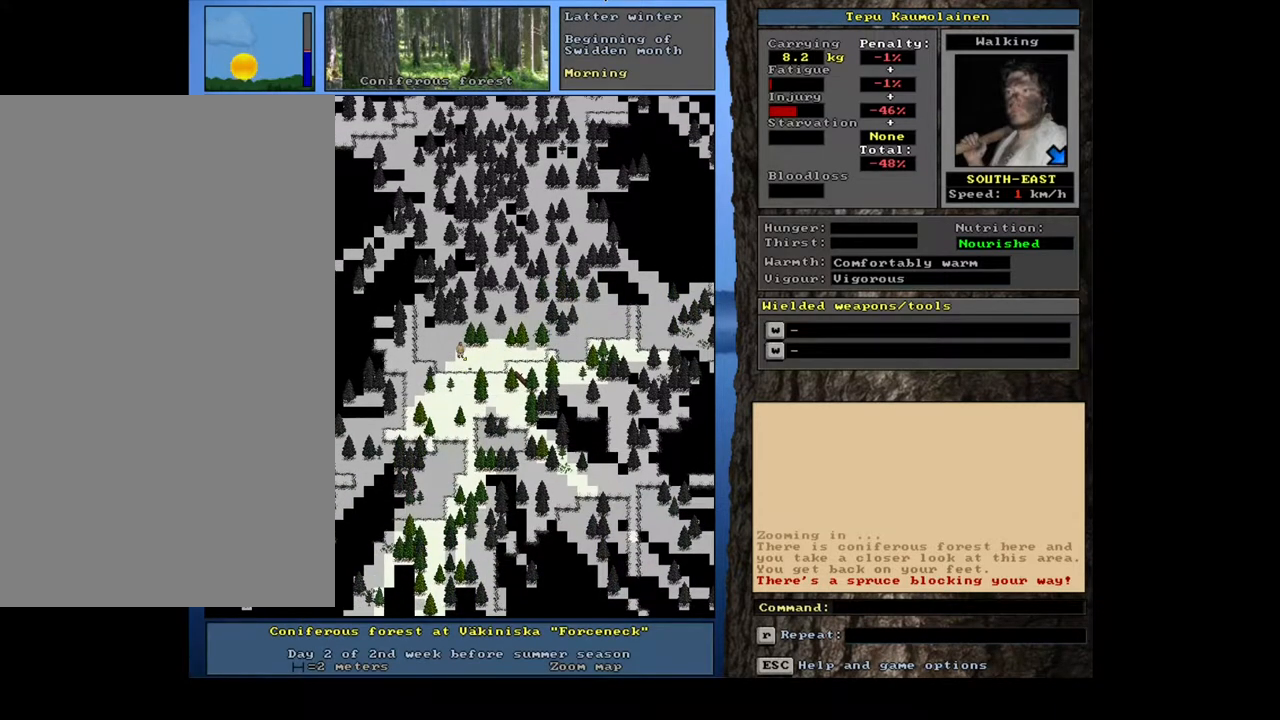
{"keys": ["ctrl_l", "num1"], "mouse": [], "events": [[133, "num2", "down"], [233, "num2", "up"], [333, "num2", "down"], [450, "num2", "up"], [467, "num1", "down"]]}
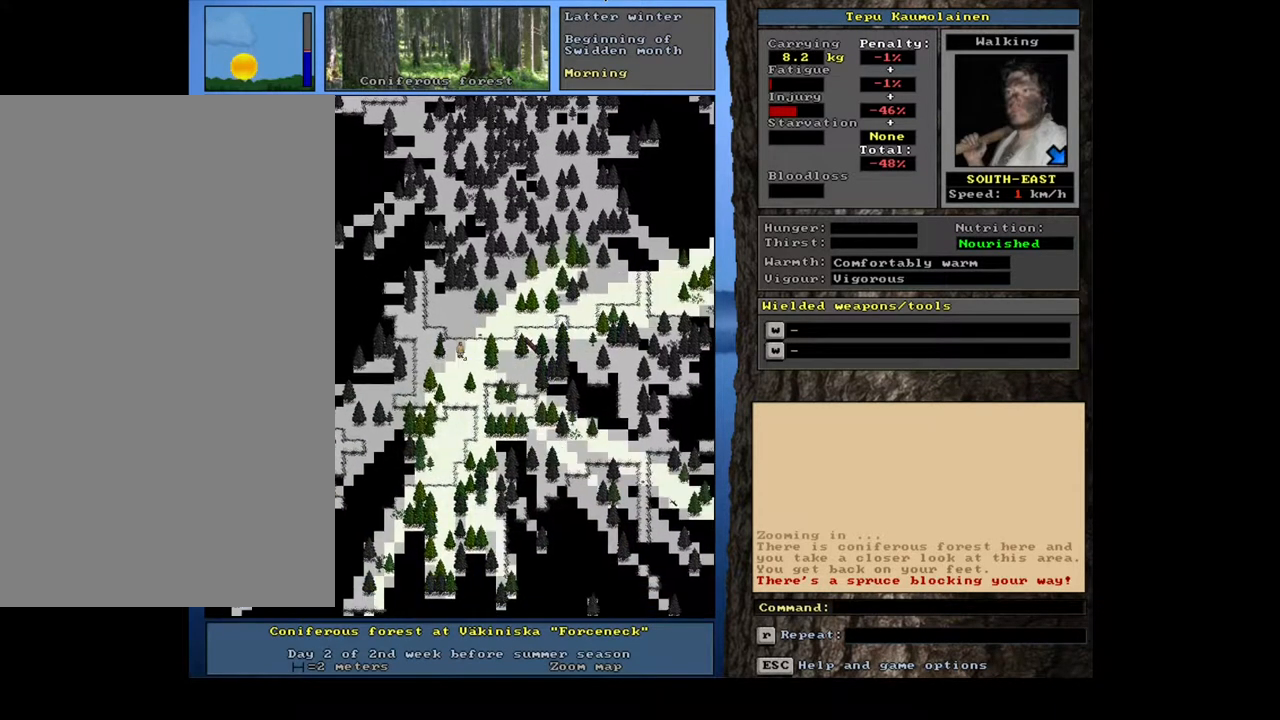
{"keys": ["ctrl_l"], "mouse": [], "events": [[117, "num1", "up"], [117, "num2", "down"], [217, "num2", "up"], [317, "num3", "down"], [483, "num3", "up"]]}
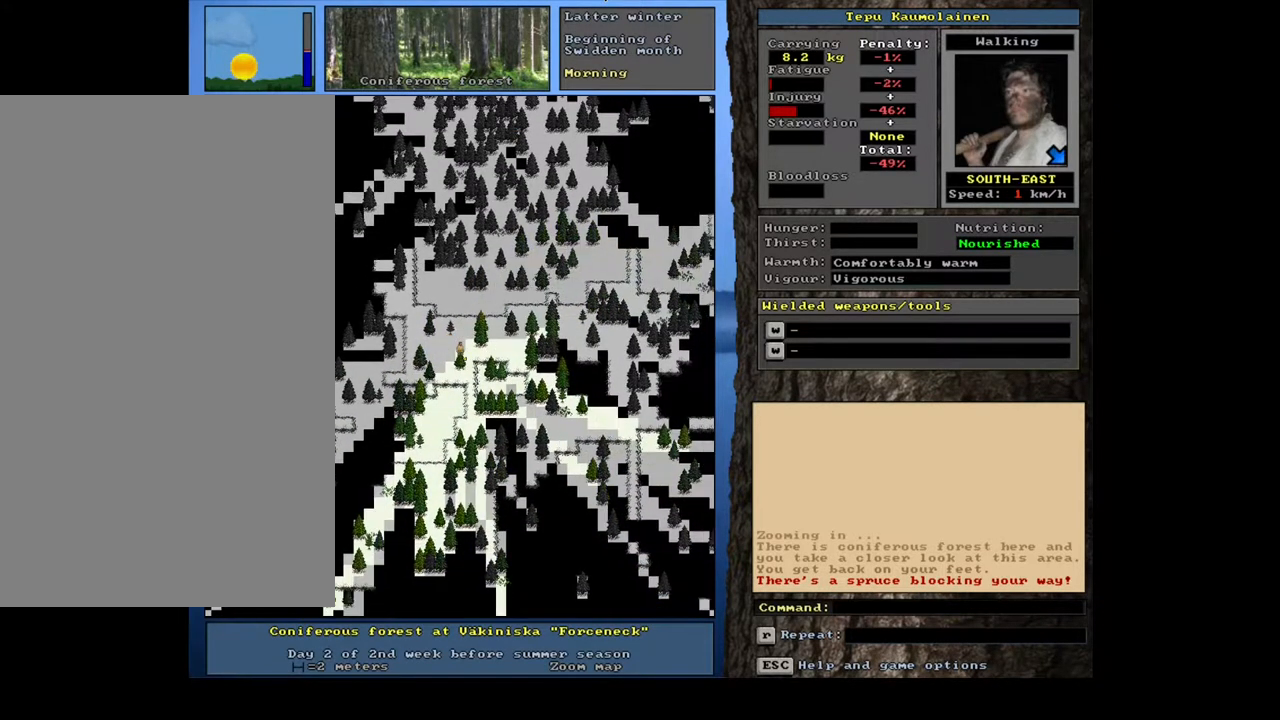
{"keys": ["ctrl_l", "num3"], "mouse": [], "events": [[167, "ctrl_l", "up"], [200, "num6", "down"], [267, "num6", "up"], [300, "ctrl_l", "down"], [433, "num3", "down"]]}
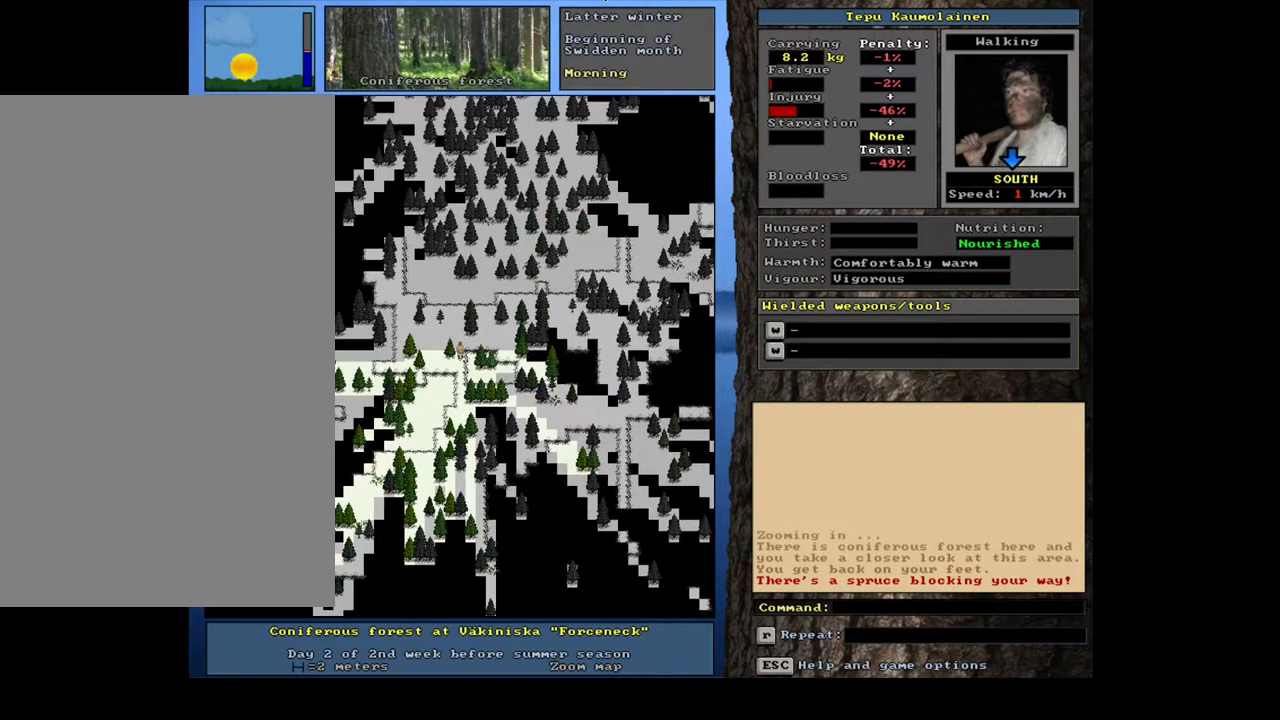
{"keys": ["ctrl_l", "num2"], "mouse": [], "events": [[17, "num3", "up"], [117, "num3", "down"], [150, "num2", "down"], [167, "num3", "up"], [283, "num1", "down"], [283, "num2", "up"], [383, "num1", "up"], [433, "num2", "down"]]}
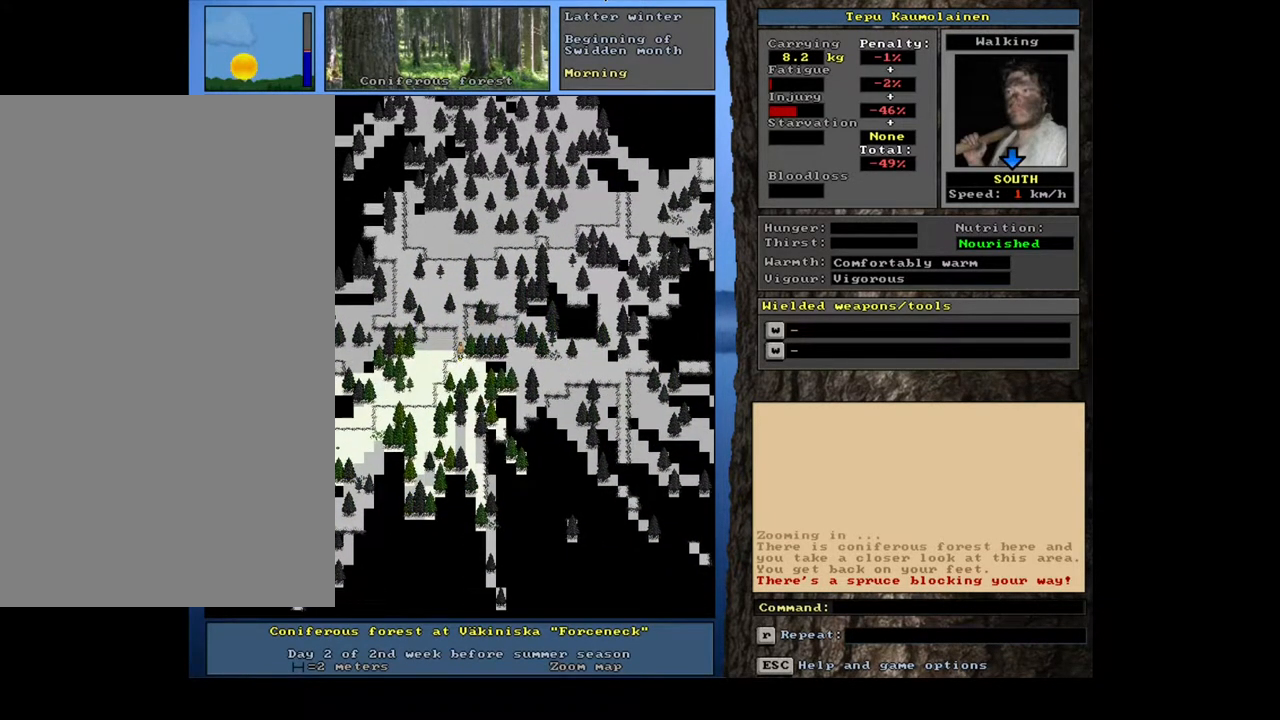
{"keys": ["ctrl_l", "num1"], "mouse": [], "events": [[50, "num2", "up"], [167, "num2", "down"], [250, "num2", "up"], [400, "num1", "down"]]}
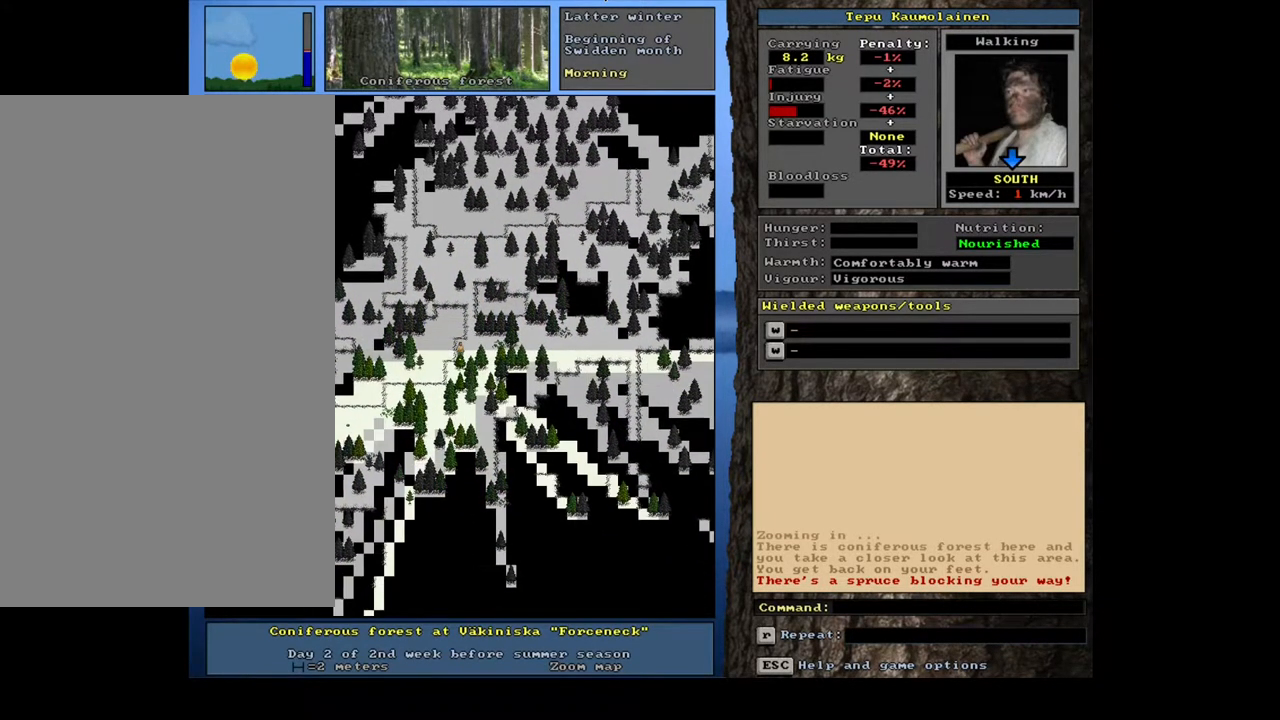
{"keys": ["ctrl_l", "num1"], "mouse": []}
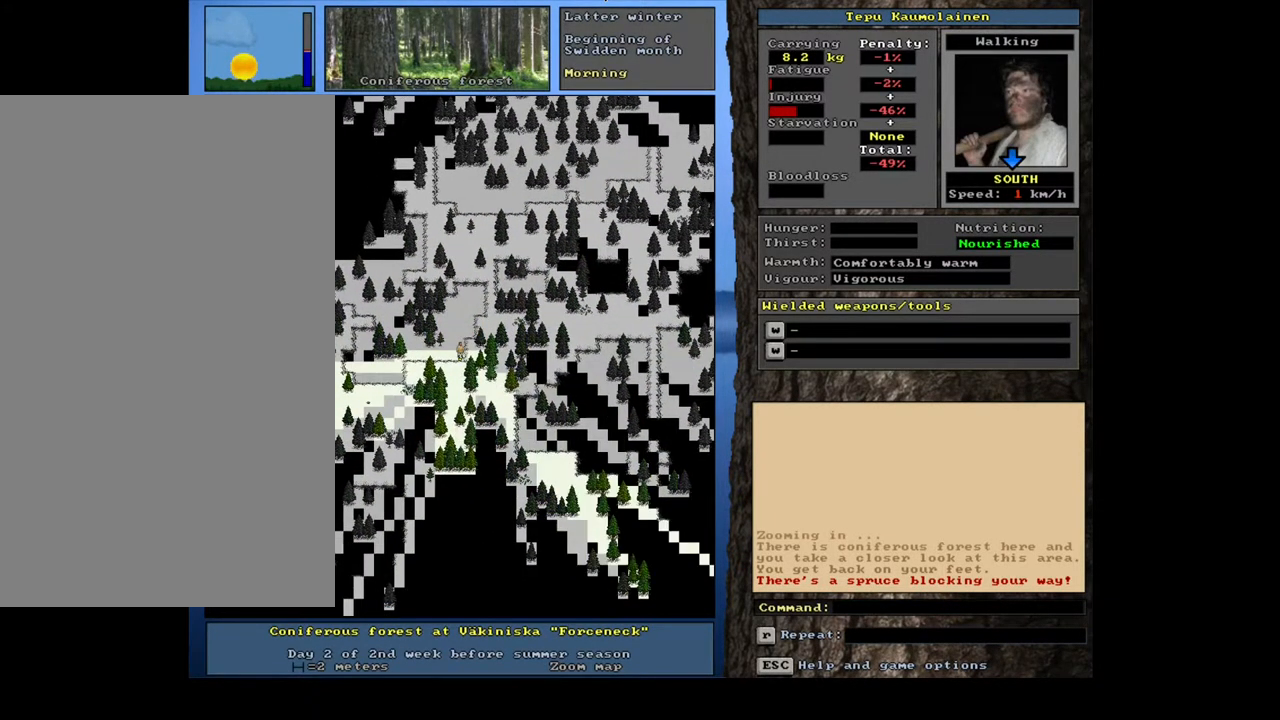
{"keys": ["ctrl_l", "num2"], "mouse": [], "events": [[33, "num1", "up"], [83, "num2", "down"], [183, "num2", "up"], [300, "num2", "down"], [367, "num2", "up"], [483, "num2", "down"]]}
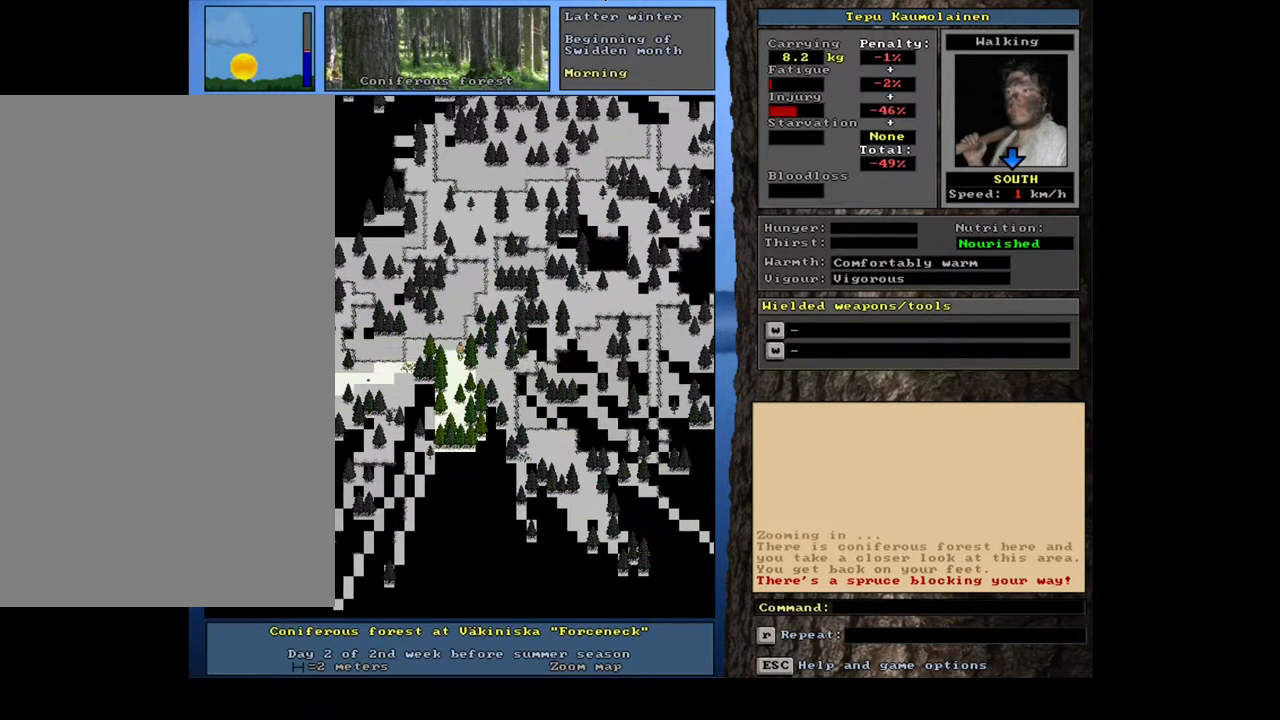
{"keys": ["ctrl_l", "num2"], "mouse": [], "events": [[50, "num2", "up"], [117, "num1", "down"], [250, "num1", "up"], [400, "num2", "down"]]}
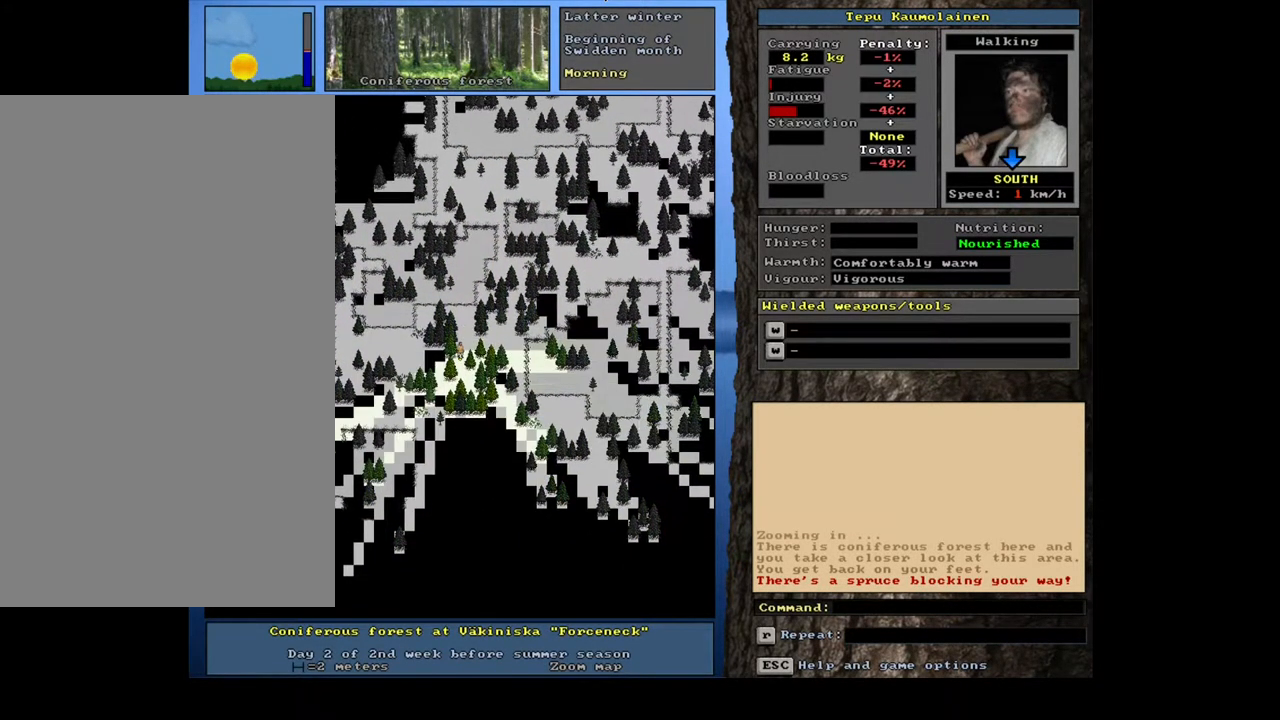
{"keys": ["ctrl_l"], "mouse": [], "events": [[17, "num2", "up"], [33, "num1", "down"], [100, "num1", "up"], [317, "num2", "down"], [417, "num2", "up"]]}
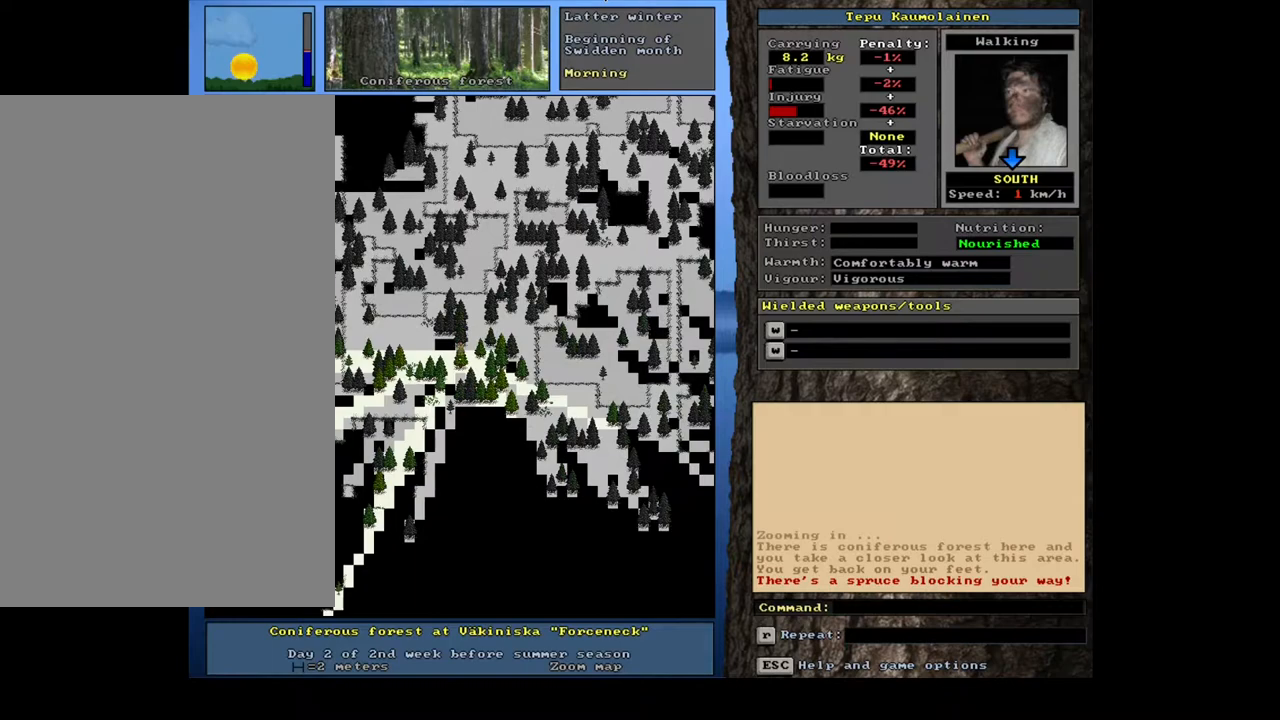
{"keys": ["ctrl_l", "num2"], "mouse": [], "events": [[100, "num1", "down"], [200, "num1", "up"], [233, "num2", "down"], [367, "num2", "up"], [467, "num2", "down"]]}
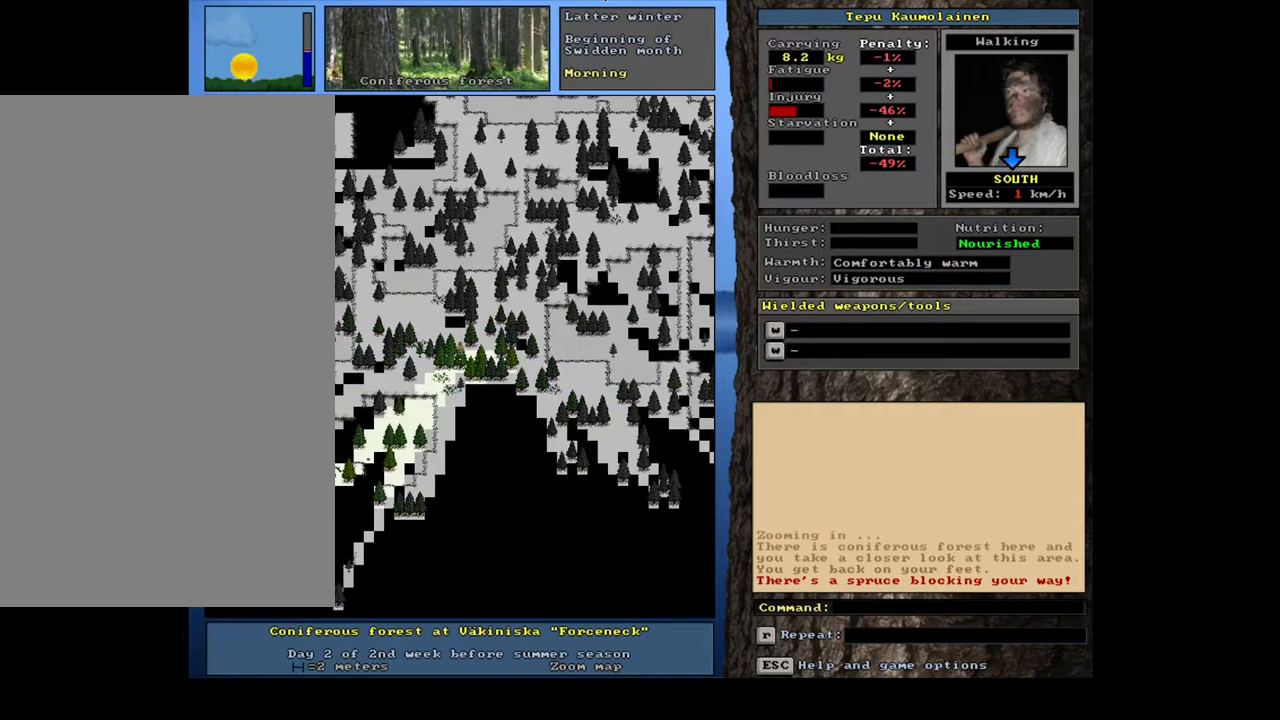
{"keys": ["ctrl_l", "num1"], "mouse": []}
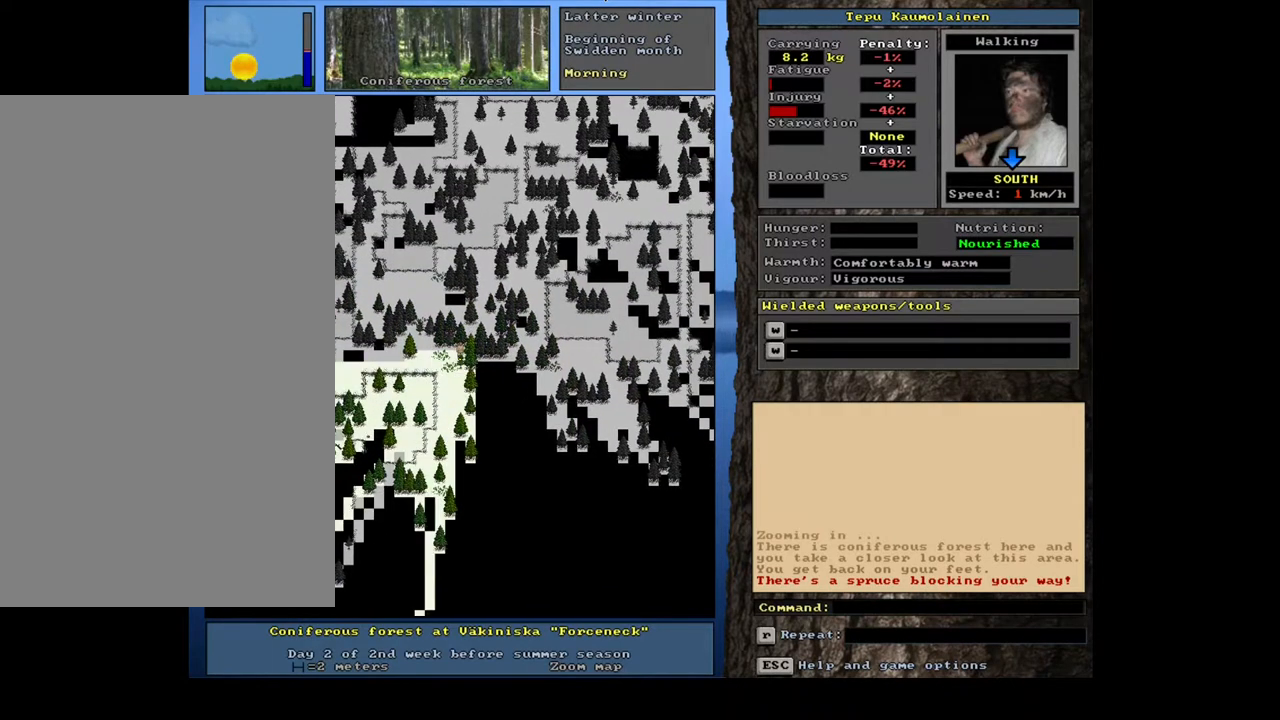
{"keys": ["ctrl_l", "num2"], "mouse": [], "events": [[100, "num1", "up"], [233, "num1", "down"], [350, "num1", "up"], [433, "num2", "down"]]}
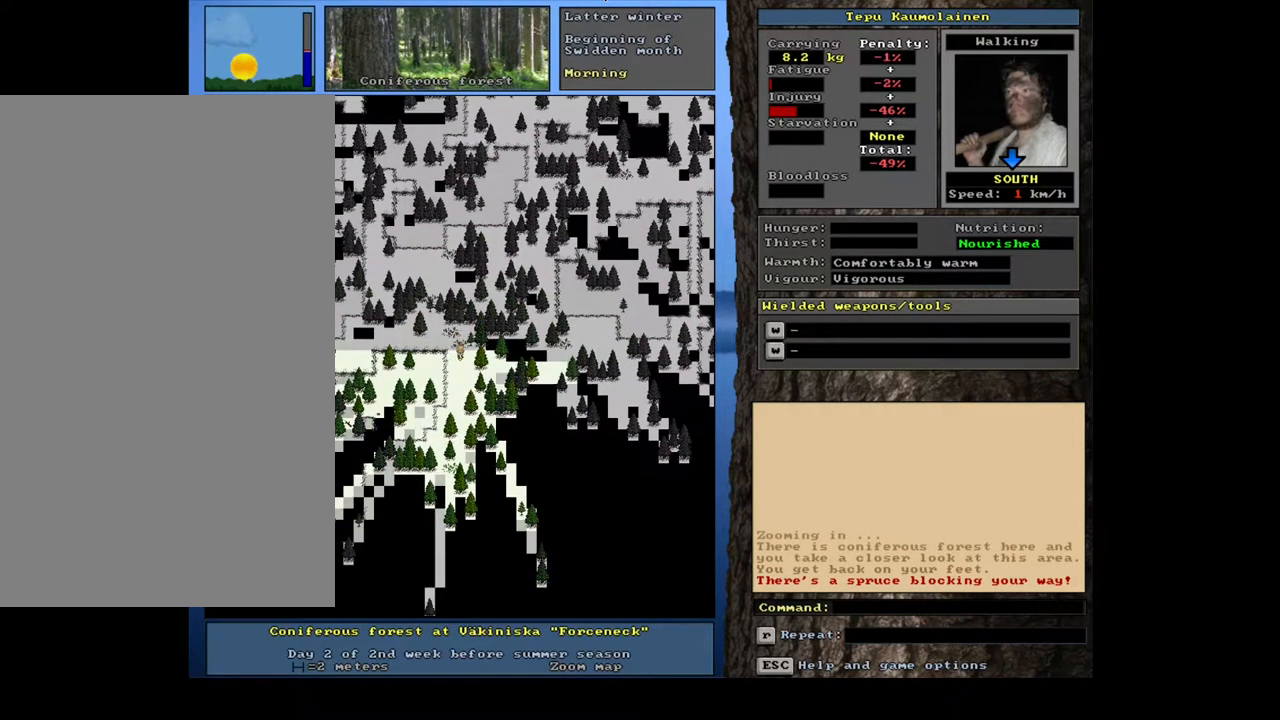
{"keys": ["ctrl_l"], "mouse": [], "events": [[83, "num2", "up"], [167, "num2", "down"], [250, "num2", "up"], [350, "num2", "down"], [450, "num2", "up"]]}
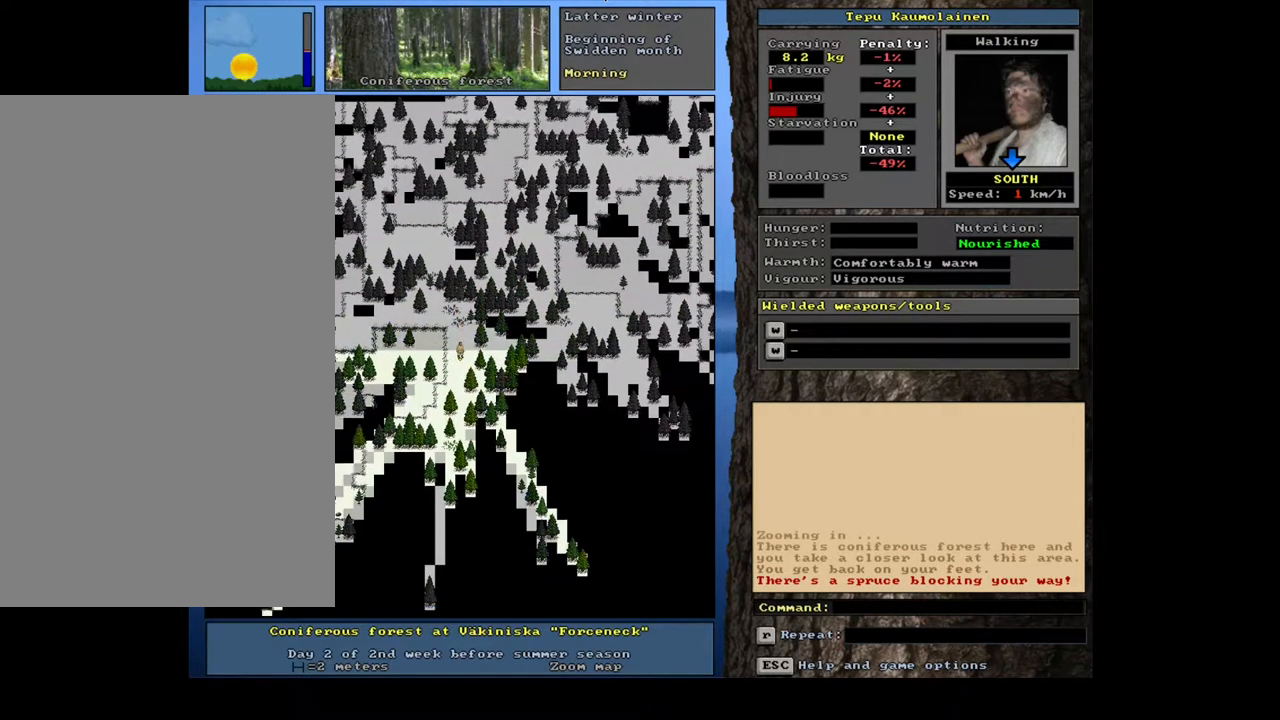
{"keys": ["ctrl_l"], "mouse": [], "events": [[17, "num2", "down"], [150, "num2", "up"], [217, "num2", "down"], [283, "num1", "down"], [317, "num2", "up"], [367, "num1", "up"]]}
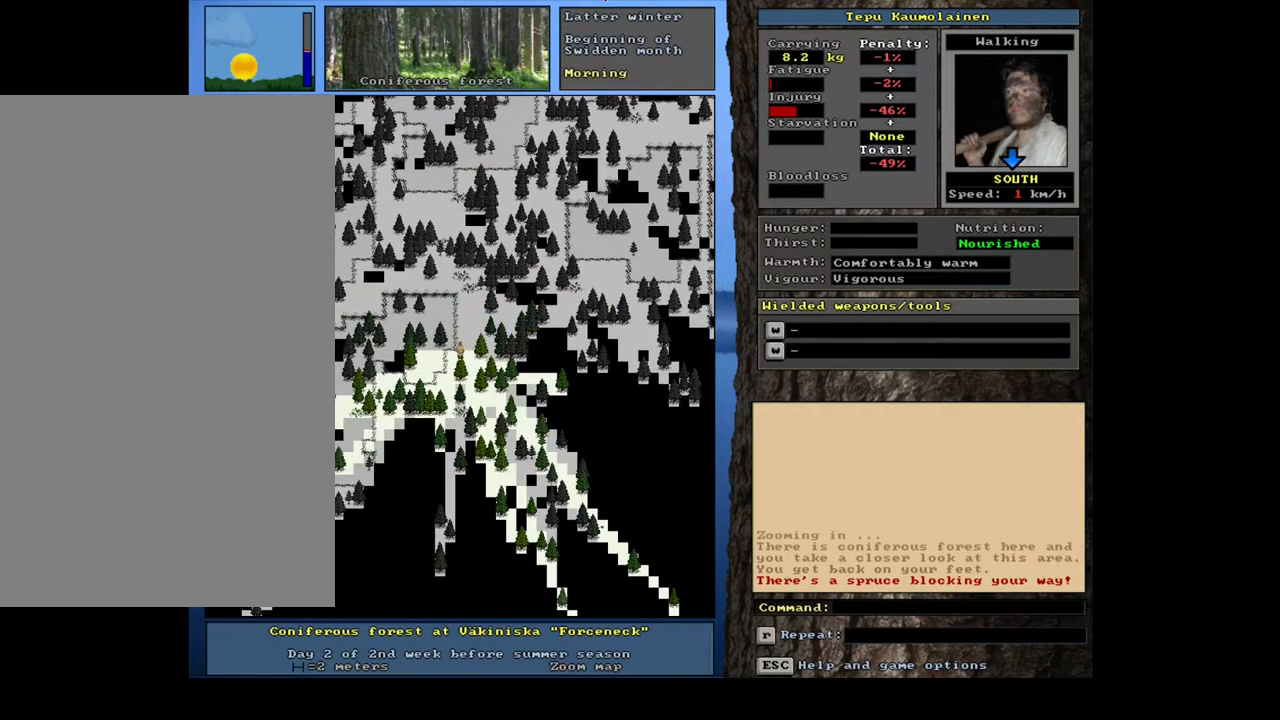
{"keys": ["ctrl_l"], "mouse": [], "events": [[17, "num1", "down"], [133, "num1", "up"], [200, "num2", "down"], [317, "num2", "up"], [400, "num2", "down"], [500, "num2", "up"]]}
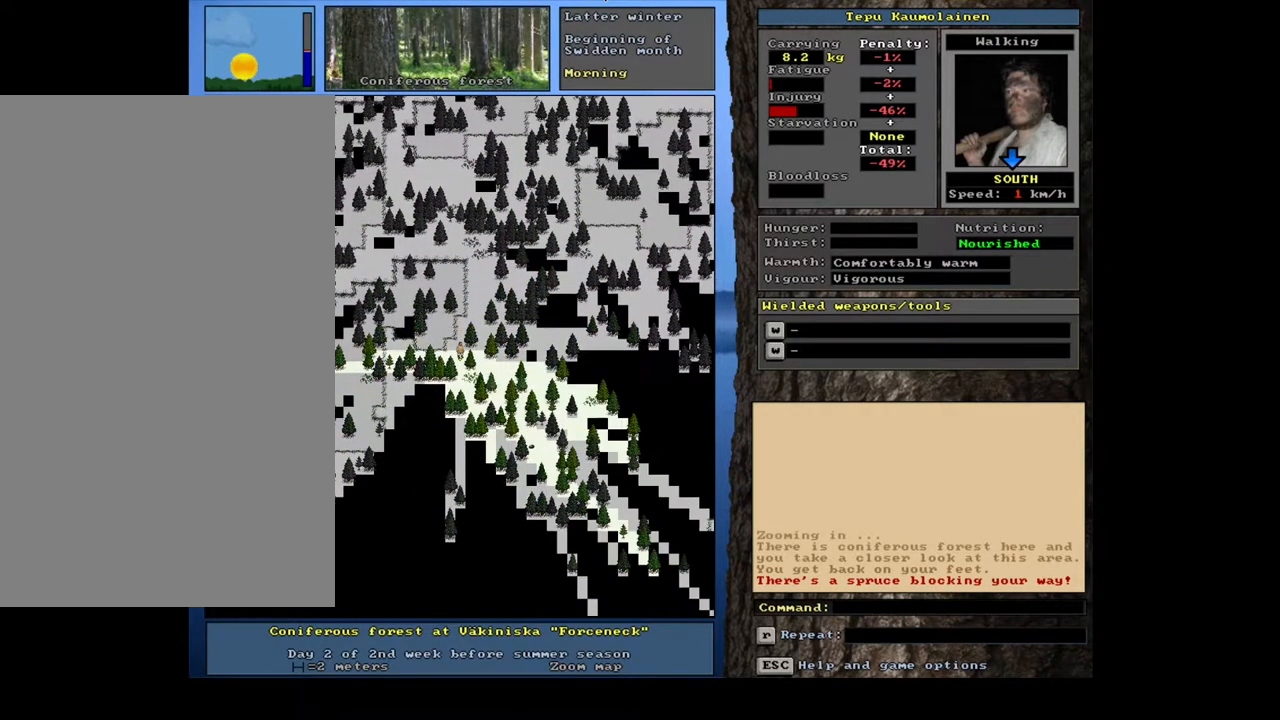
{"keys": ["ctrl_l", "num2"], "mouse": [], "events": [[100, "num2", "down"], [150, "num2", "up"], [267, "num2", "down"], [350, "num2", "up"], [467, "num2", "down"]]}
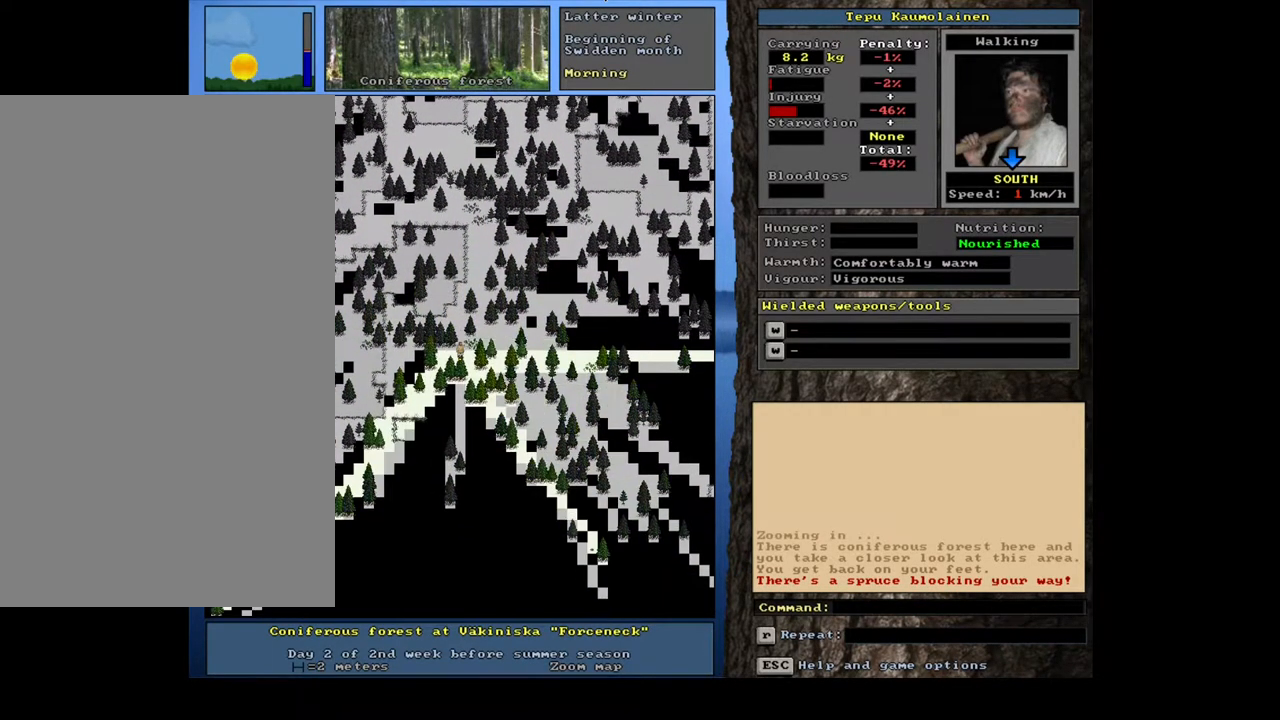
{"keys": ["ctrl_l", "num1"], "mouse": [], "events": [[67, "num2", "up"], [183, "num1", "down"], [333, "num1", "up"], [400, "num1", "down"]]}